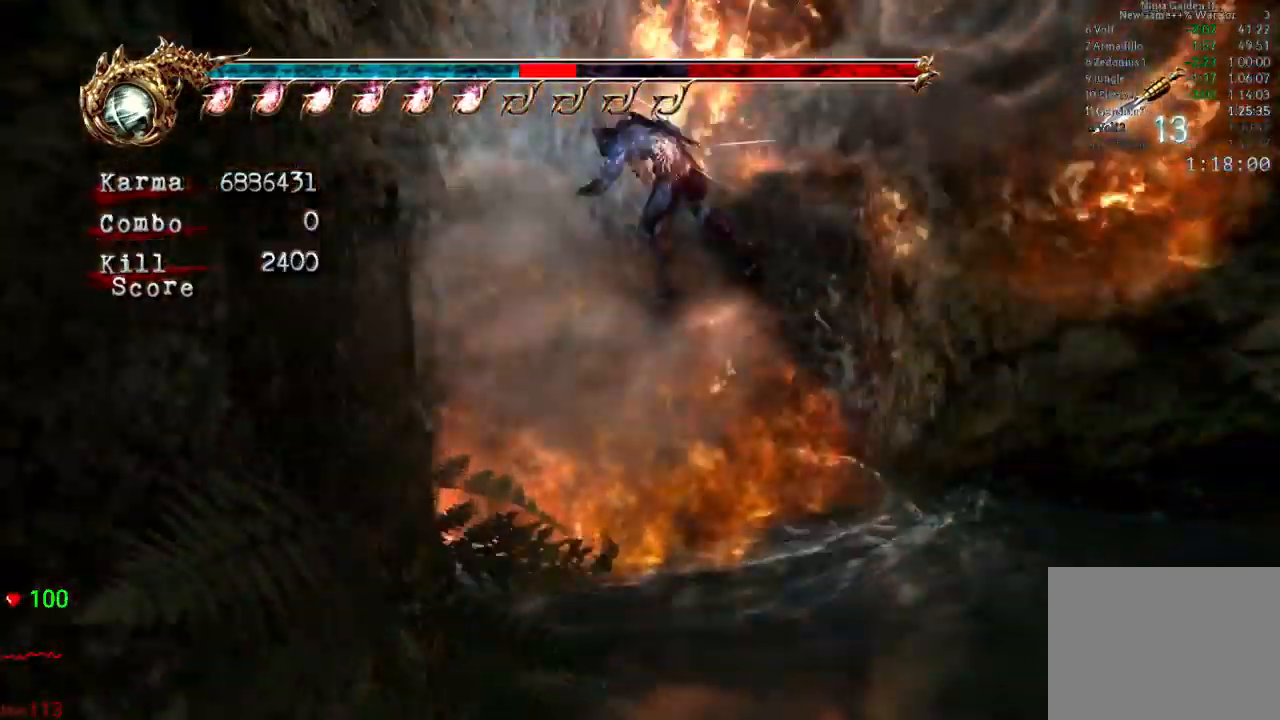
Gameplay with a controller (Xbox layout); each line is a JSON object with the inputs held at the frame after it. "events" lists button and stick changes between this image and that frame as [ms after this image, input, new state], when the widget could be followed in between. Not read: L3 R3.
{"buttons": [], "left_stick": "center", "right_stick": "center", "events": [[50, "L2", "up"], [117, "left_stick", "center"]]}
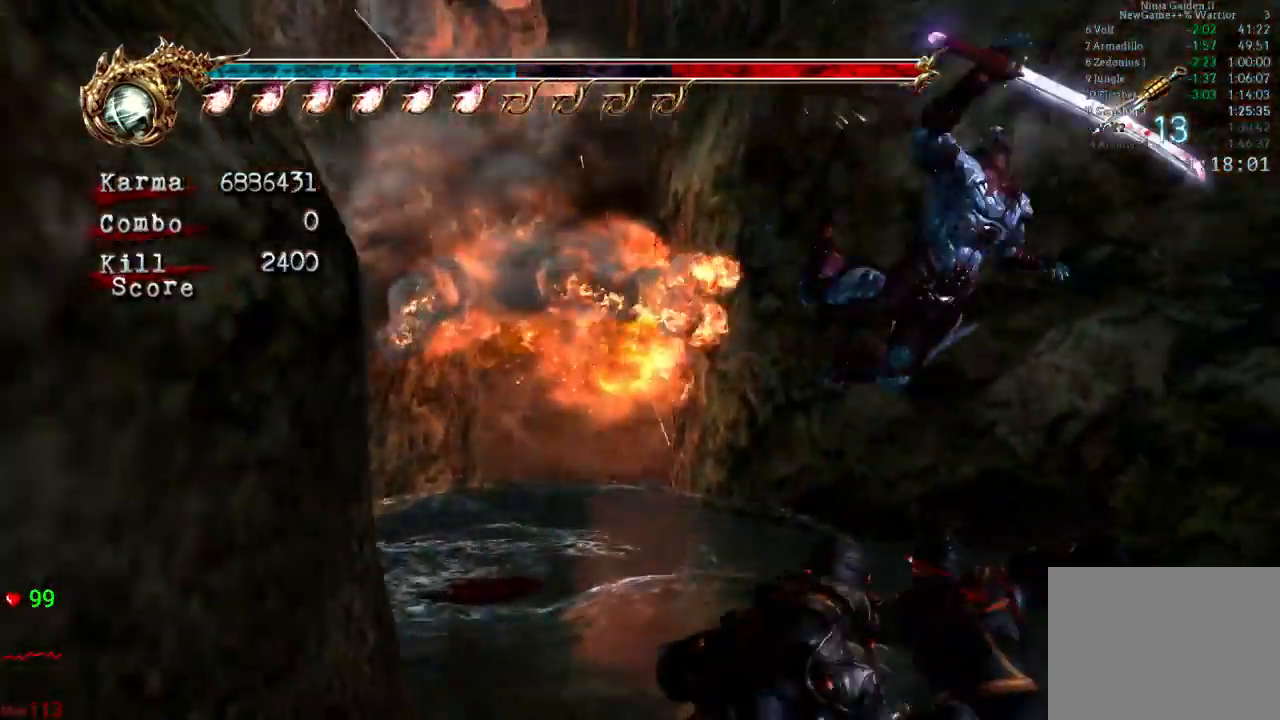
{"buttons": [], "left_stick": "left", "right_stick": "center", "events": [[83, "left_stick", "left"], [200, "A", "down"], [283, "A", "up"]]}
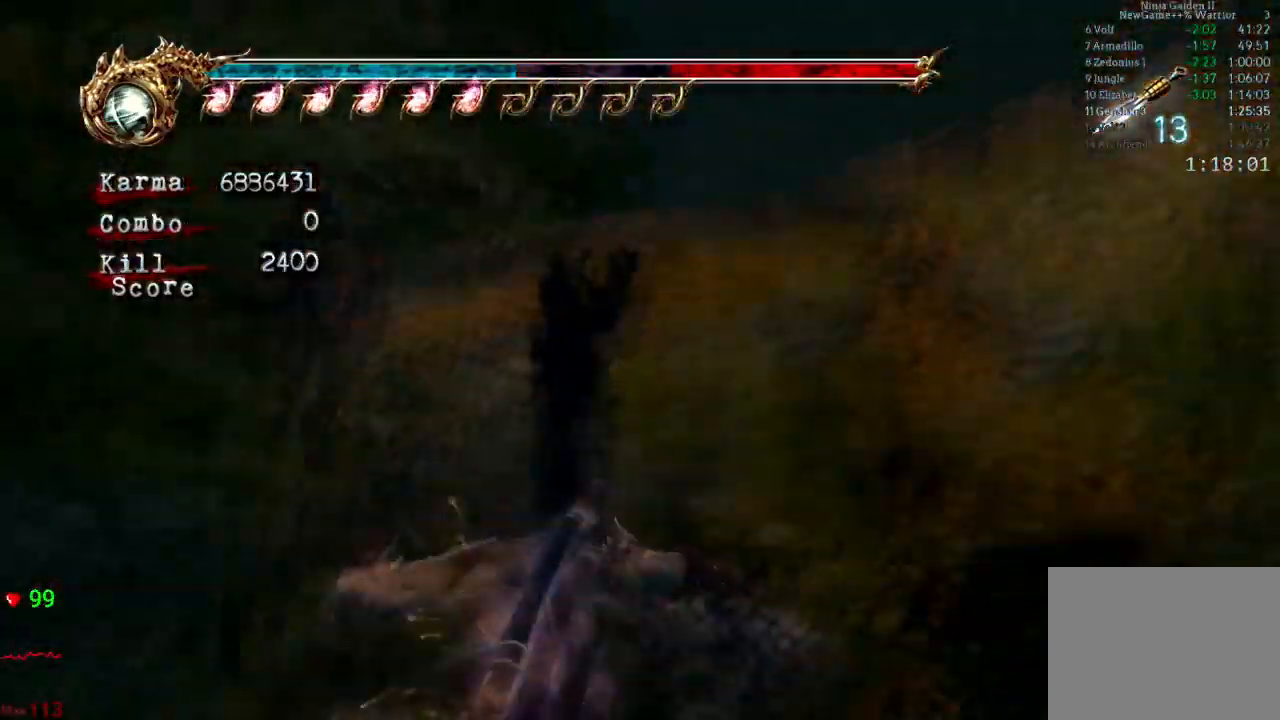
{"buttons": ["A"], "left_stick": "down-left", "right_stick": "center", "events": [[117, "left_stick", "center"], [317, "A", "down"], [317, "left_stick", "down-left"]]}
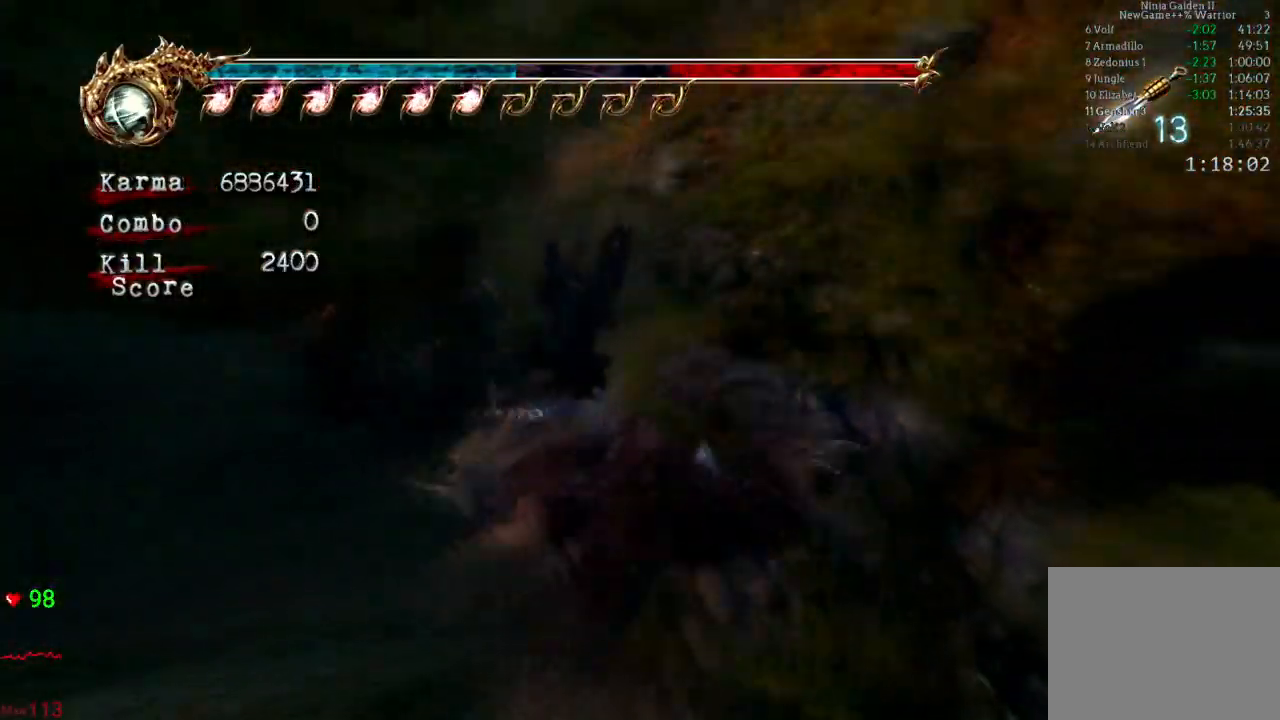
{"buttons": ["A"], "left_stick": "down-left", "right_stick": "center"}
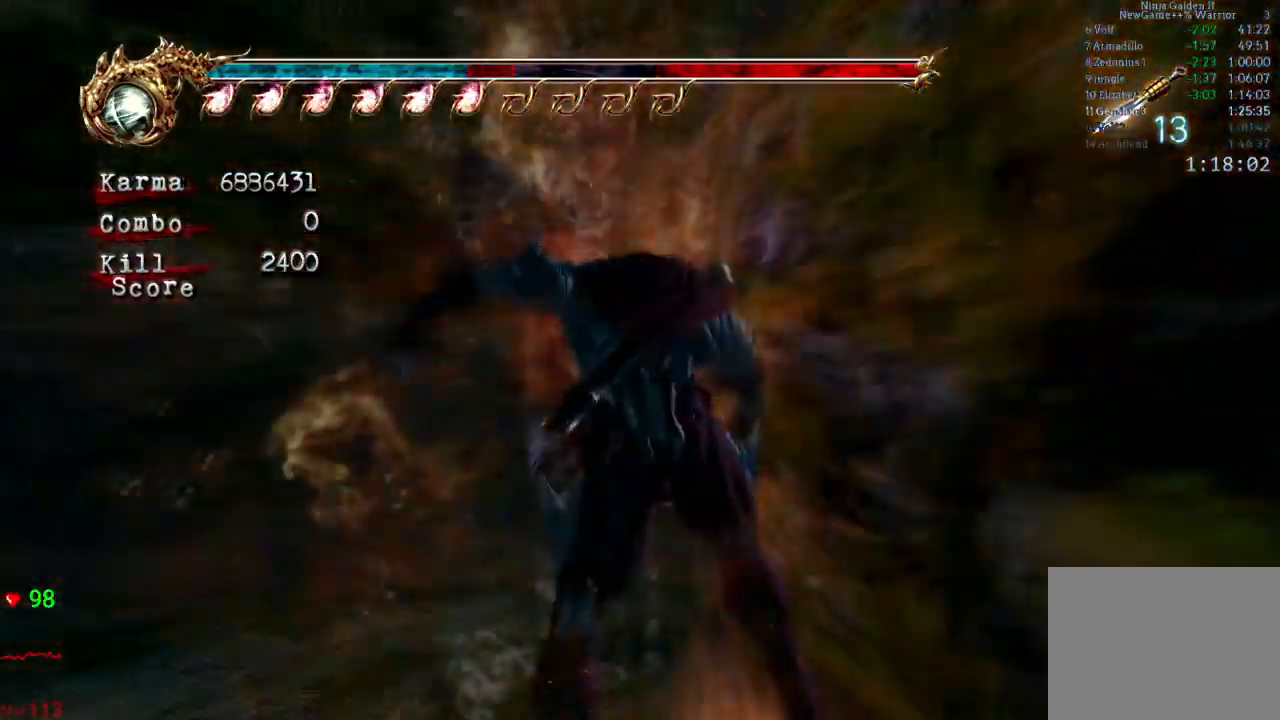
{"buttons": ["A"], "left_stick": "down-left", "right_stick": "center", "events": [[100, "A", "up"], [233, "A", "down"]]}
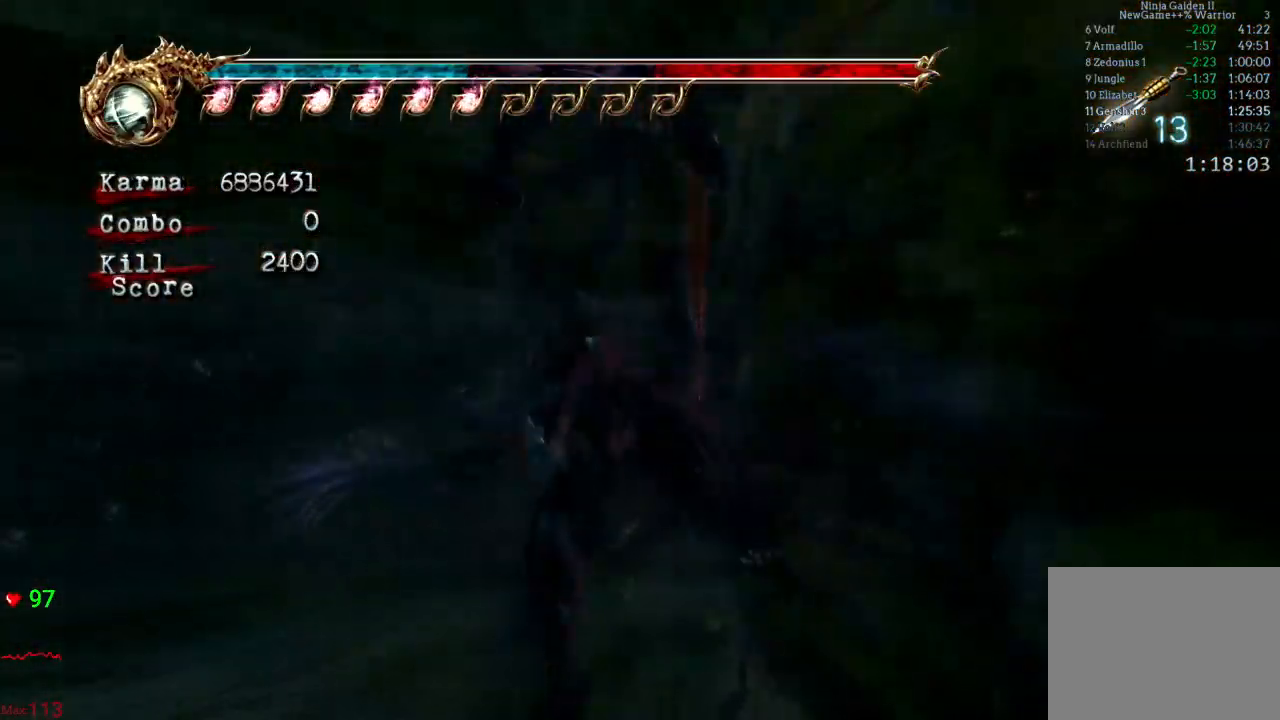
{"buttons": ["A"], "left_stick": "down-left", "right_stick": "center", "events": []}
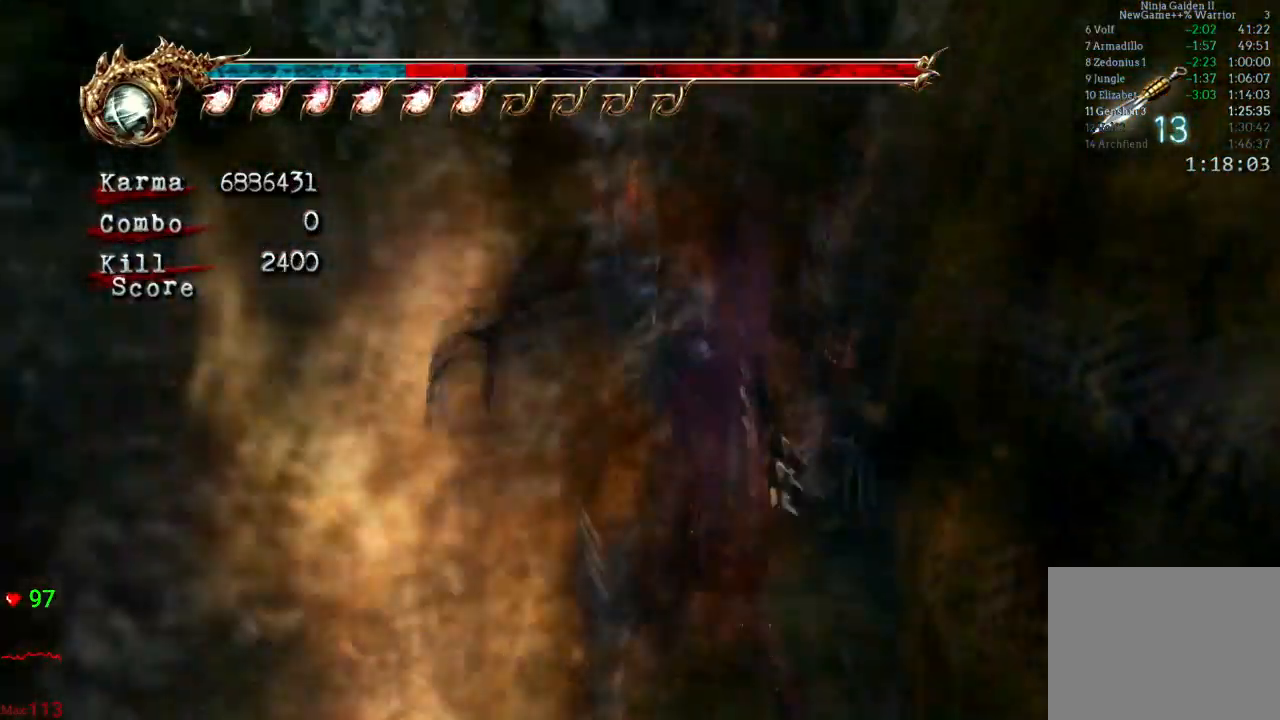
{"buttons": ["A"], "left_stick": "center", "right_stick": "center", "events": [[83, "A", "up"], [200, "A", "down"], [333, "left_stick", "center"]]}
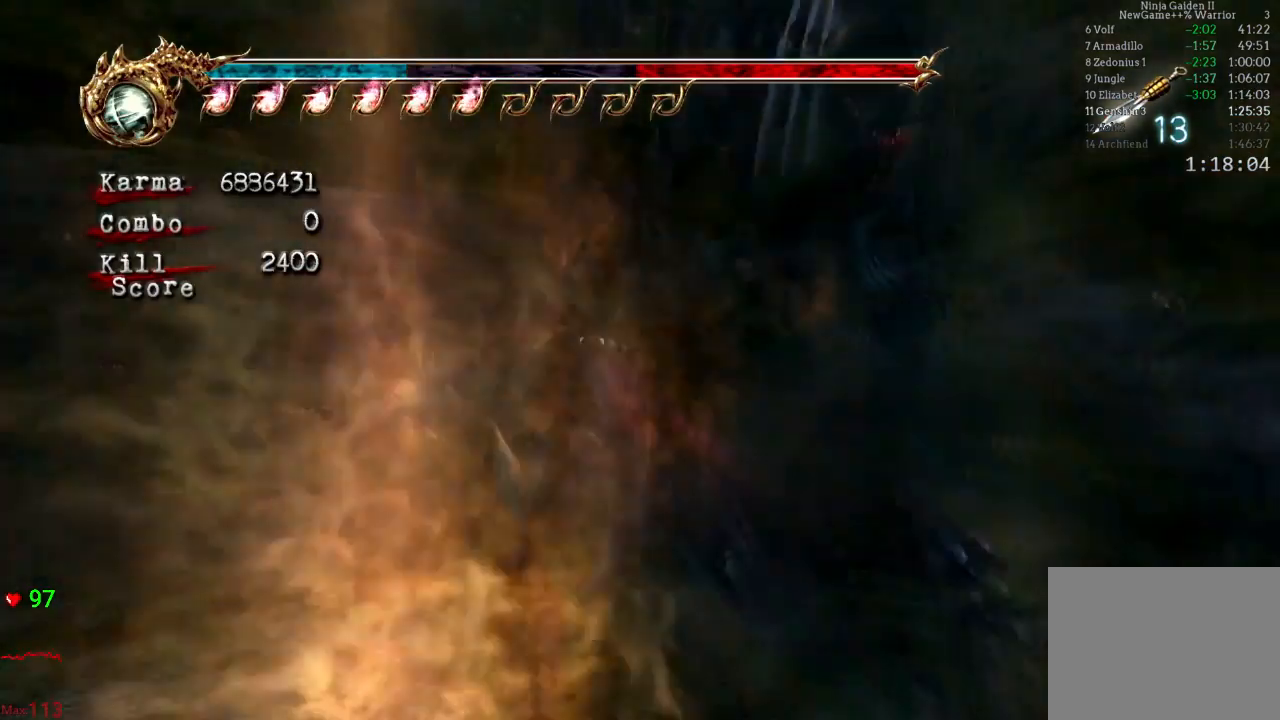
{"buttons": ["A"], "left_stick": "down-left", "right_stick": "center", "events": [[183, "left_stick", "down-left"]]}
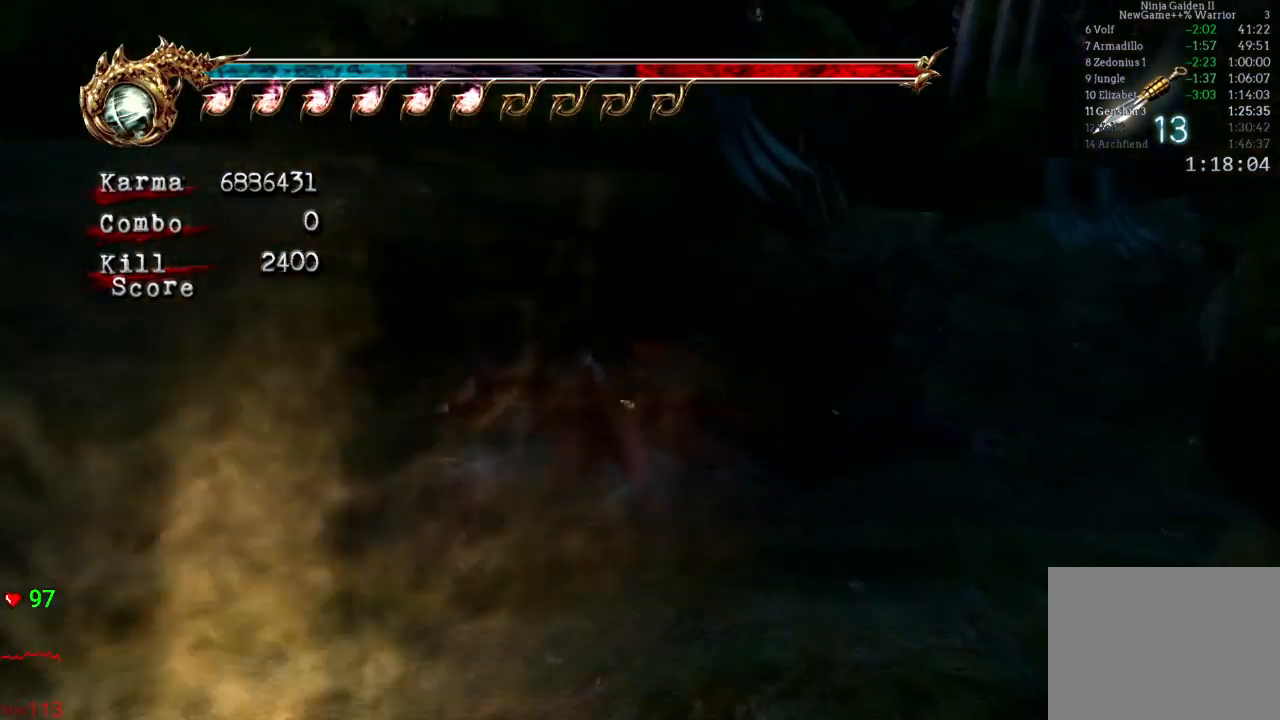
{"buttons": ["A"], "left_stick": "center", "right_stick": "center", "events": [[83, "left_stick", "center"], [183, "A", "up"], [317, "A", "down"]]}
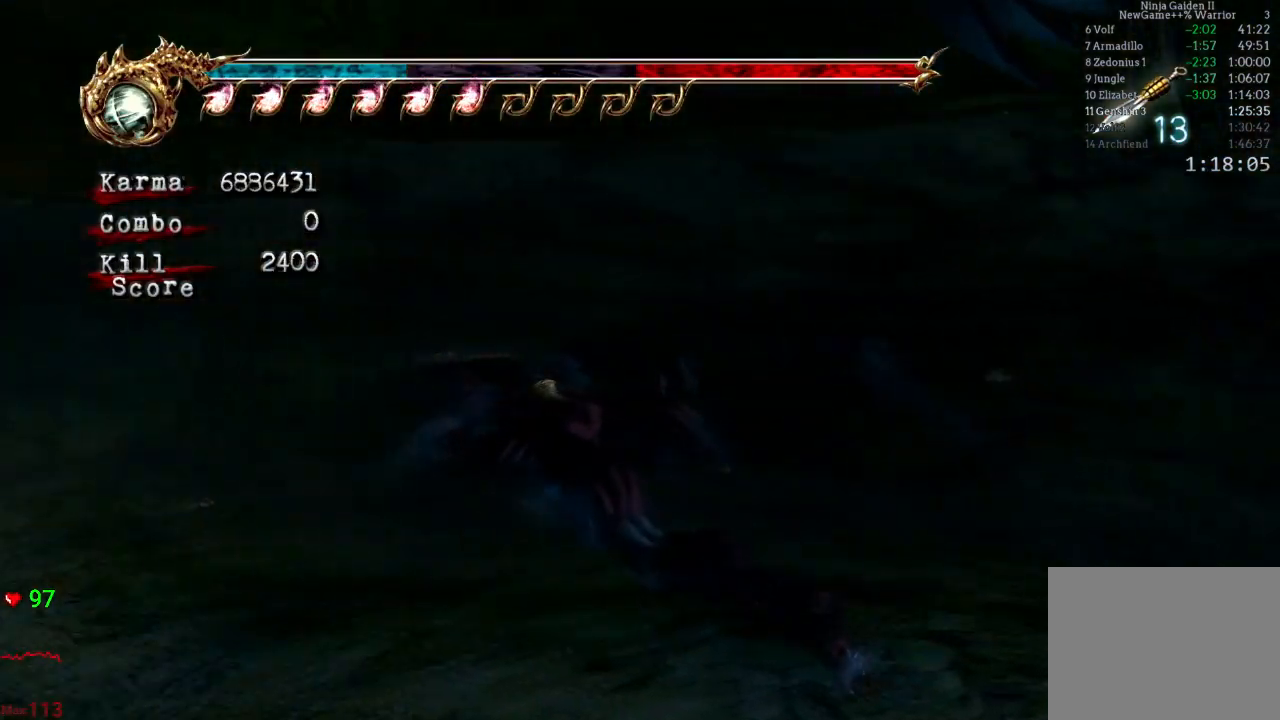
{"buttons": ["A"], "left_stick": "center", "right_stick": "center", "events": []}
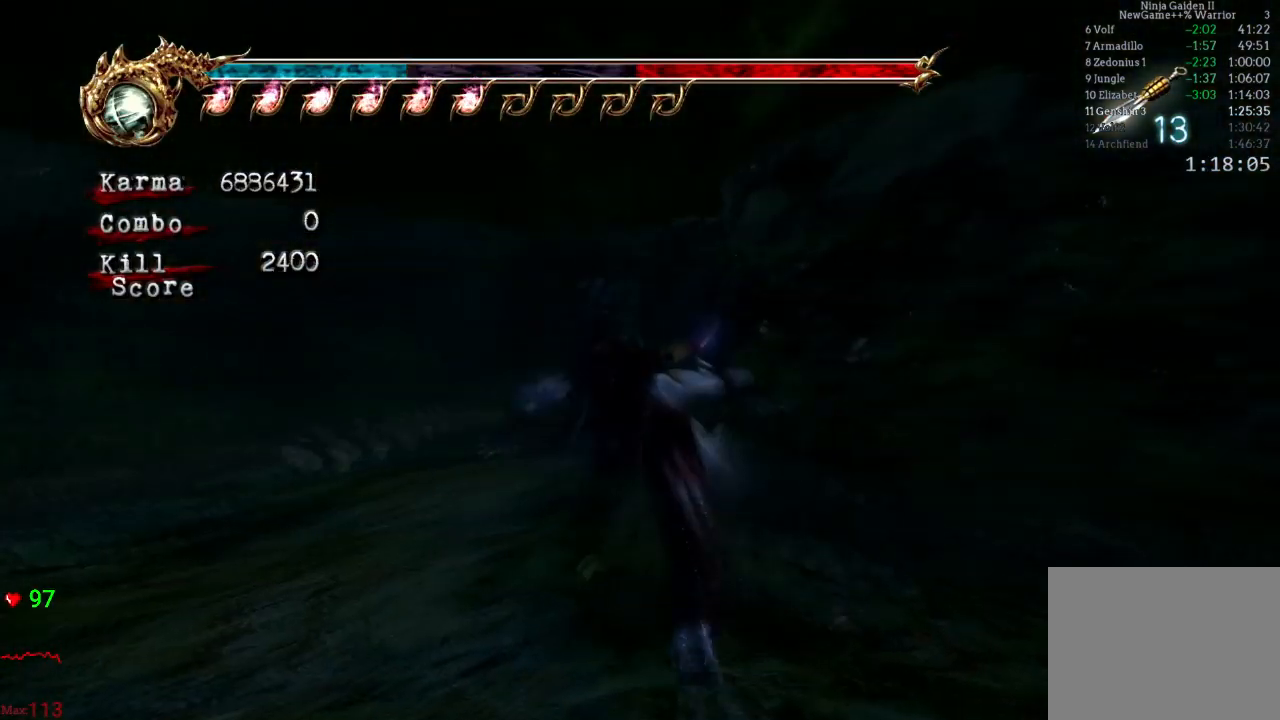
{"buttons": [], "left_stick": "center", "right_stick": "center", "events": [[83, "A", "up"], [217, "Y", "down"], [317, "Y", "up"], [400, "Y", "down"], [500, "Y", "up"]]}
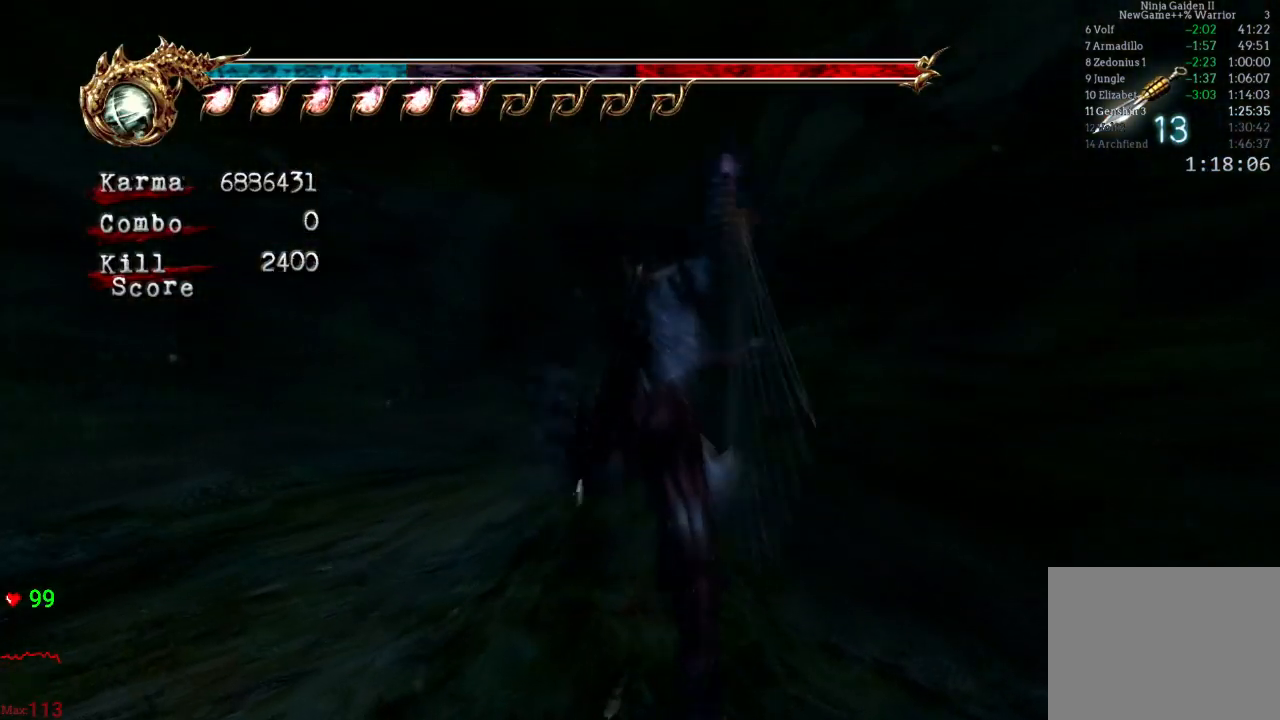
{"buttons": ["Y"], "left_stick": "center", "right_stick": "center", "events": [[67, "Y", "down"], [200, "Y", "up"], [250, "Y", "down"], [400, "Y", "up"], [467, "Y", "down"]]}
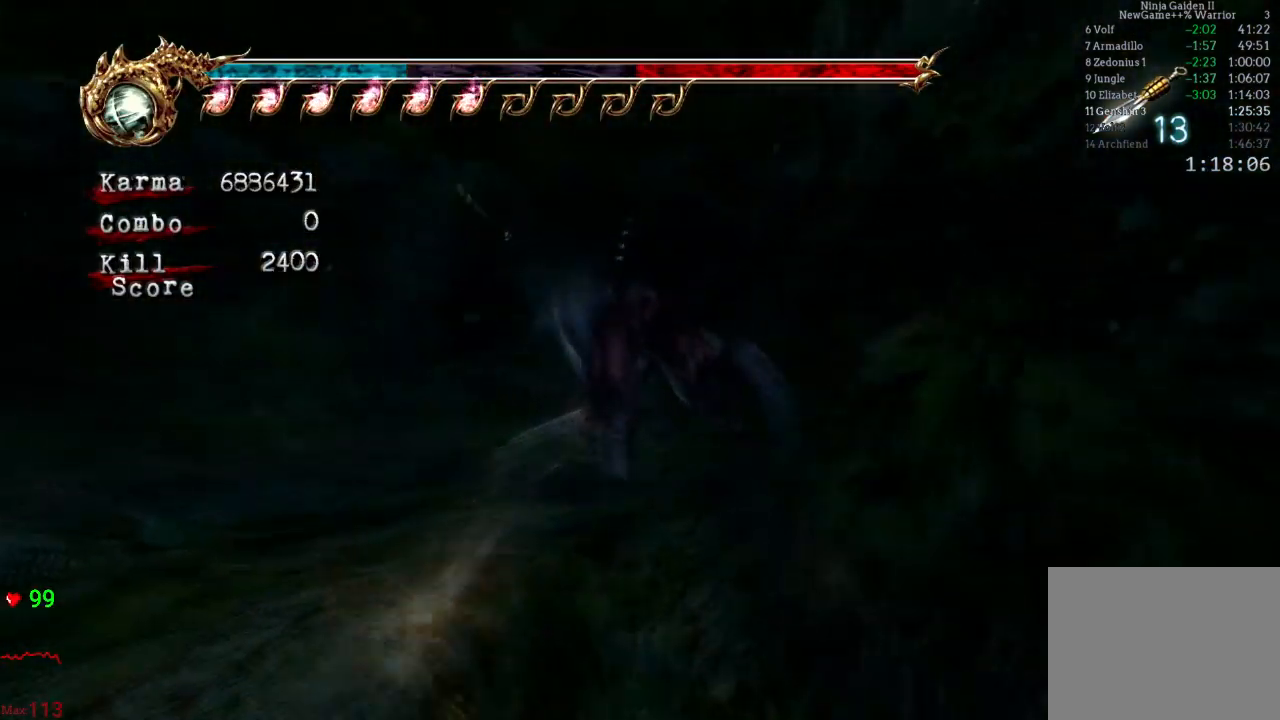
{"buttons": [], "left_stick": "center", "right_stick": "center", "events": [[83, "Y", "up"], [150, "Y", "down"], [283, "Y", "up"]]}
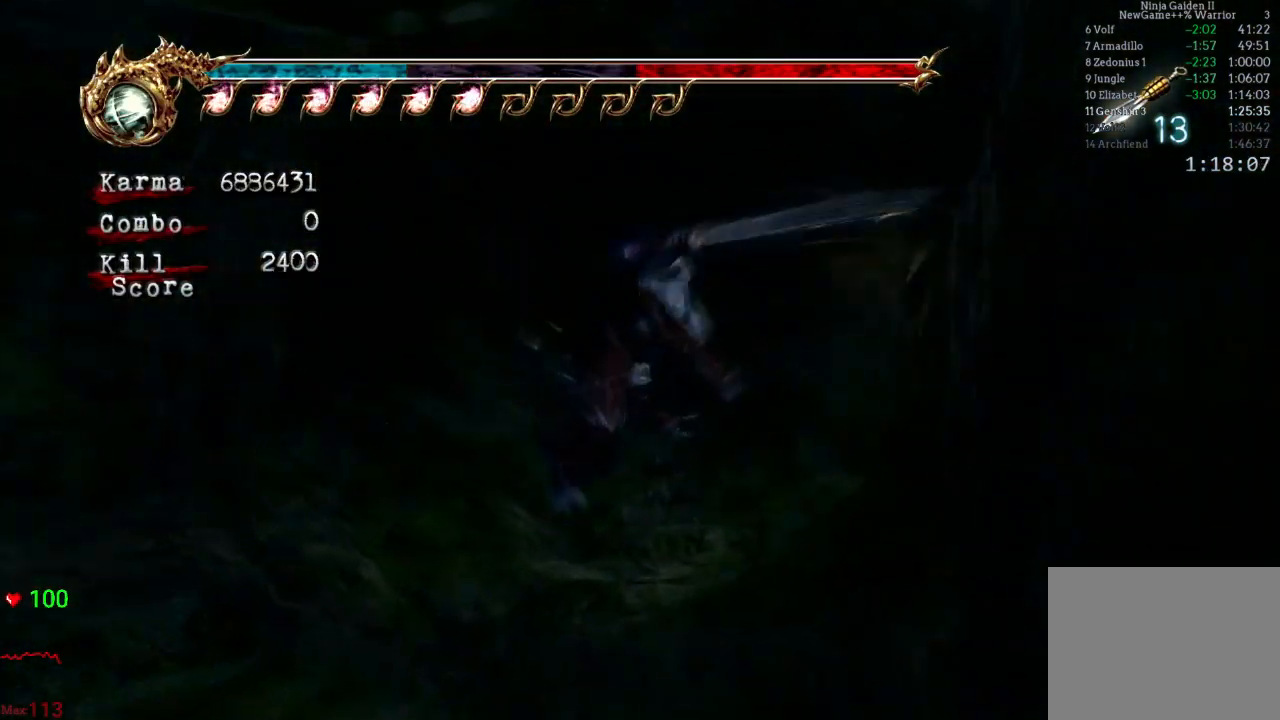
{"buttons": ["A"], "left_stick": "right", "right_stick": "center", "events": [[67, "left_stick", "right"], [300, "A", "down"]]}
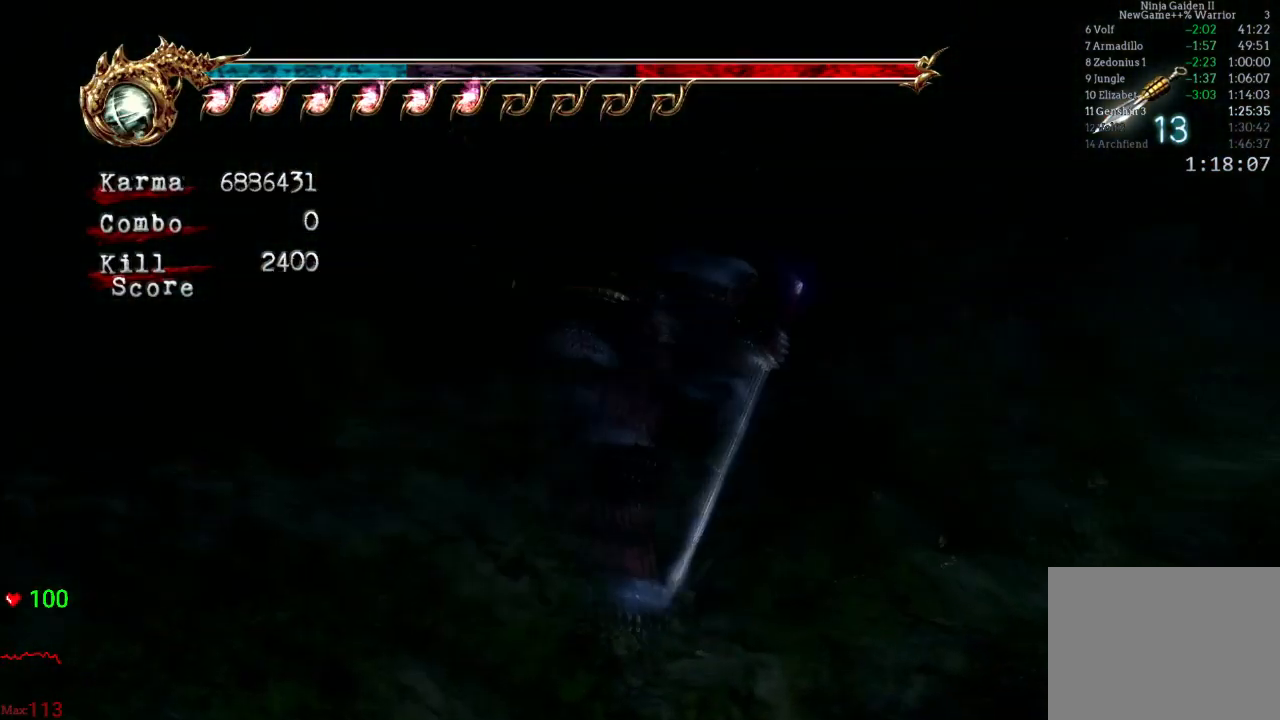
{"buttons": ["A"], "left_stick": "center", "right_stick": "center", "events": [[400, "left_stick", "center"]]}
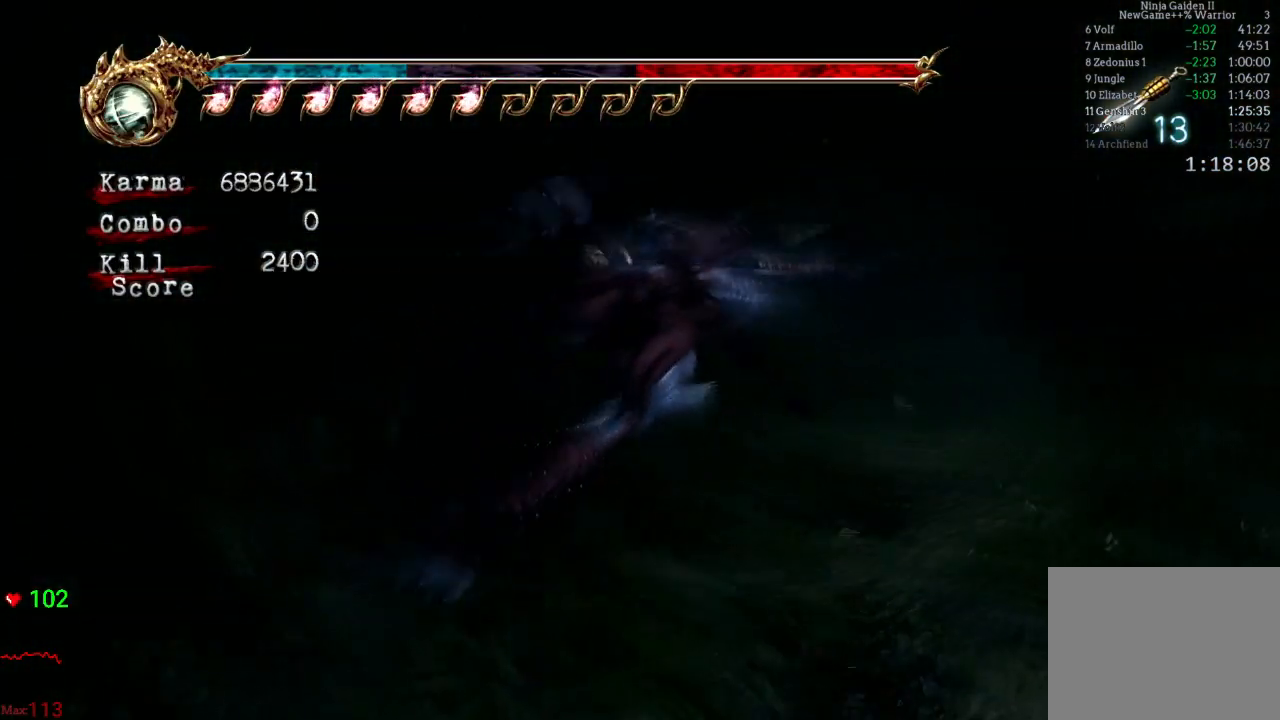
{"buttons": ["A"], "left_stick": "right", "right_stick": "center", "events": [[433, "left_stick", "right"]]}
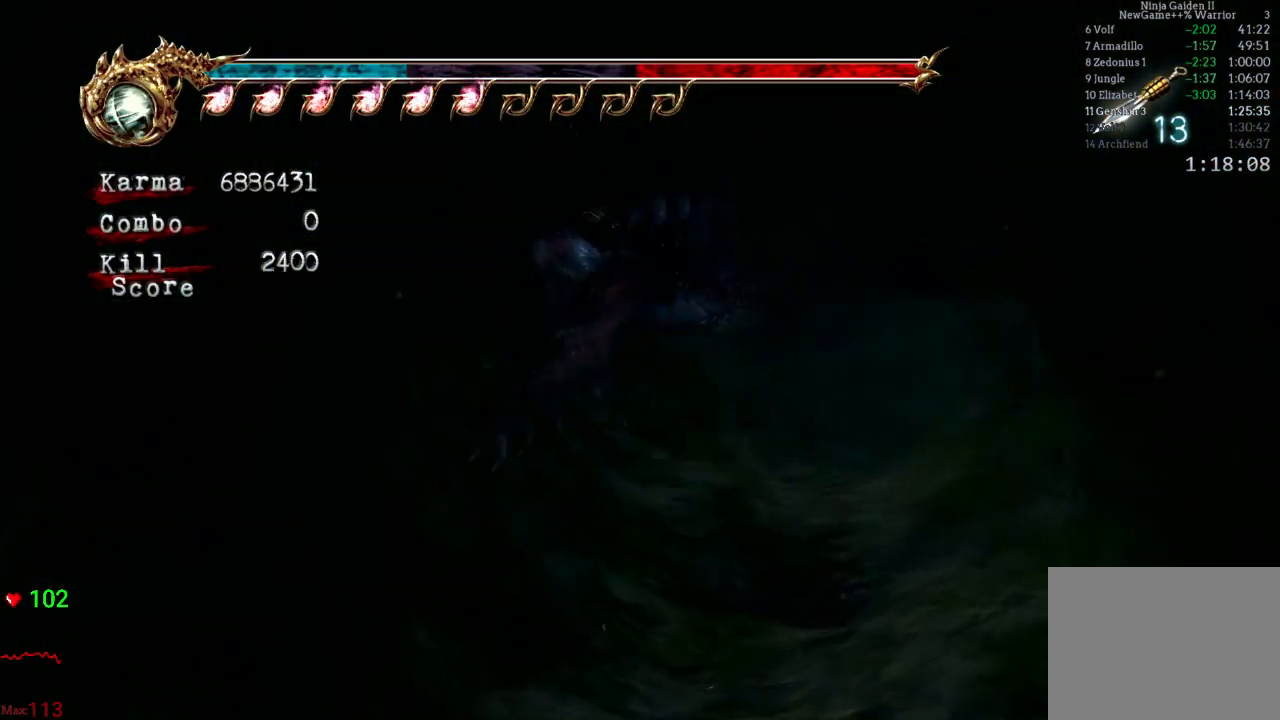
{"buttons": [], "left_stick": "center", "right_stick": "center", "events": [[67, "left_stick", "center"], [150, "left_stick", "right"], [283, "left_stick", "center"], [383, "A", "up"]]}
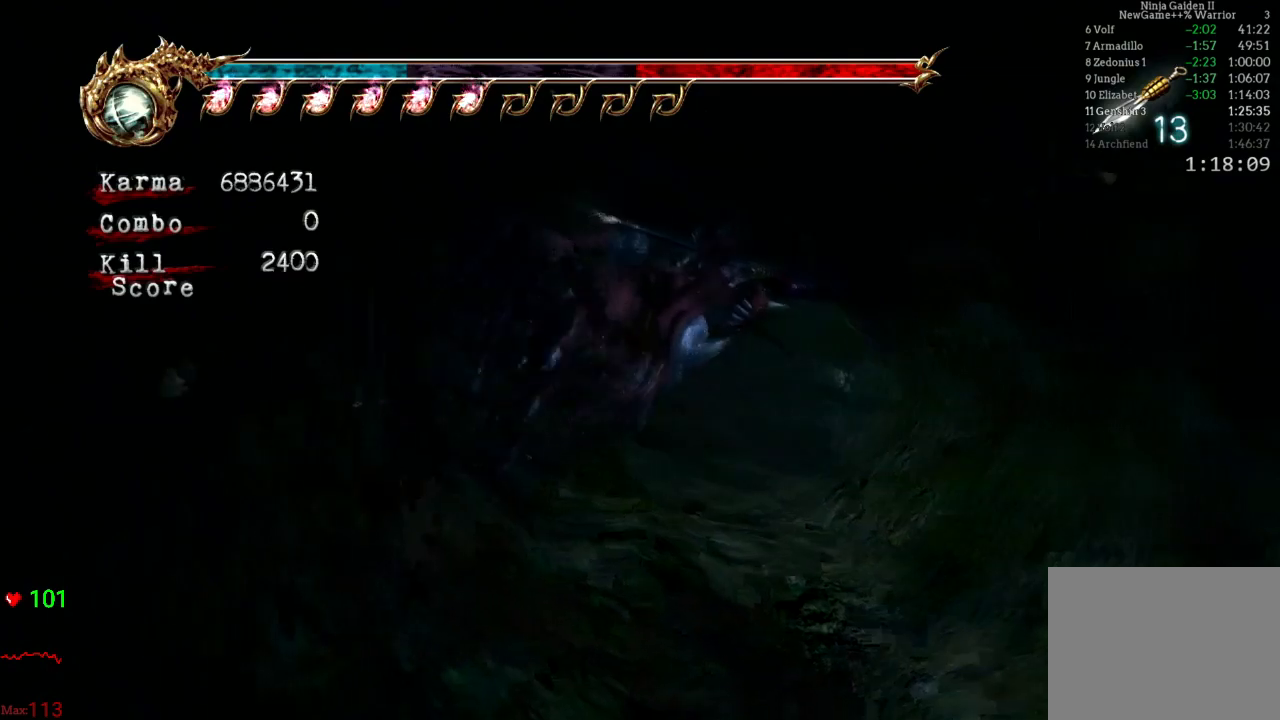
{"buttons": ["Y"], "left_stick": "center", "right_stick": "center", "events": [[100, "Y", "down"], [300, "Y", "up"], [383, "Y", "down"], [417, "Y", "up"], [433, "Y", "down"]]}
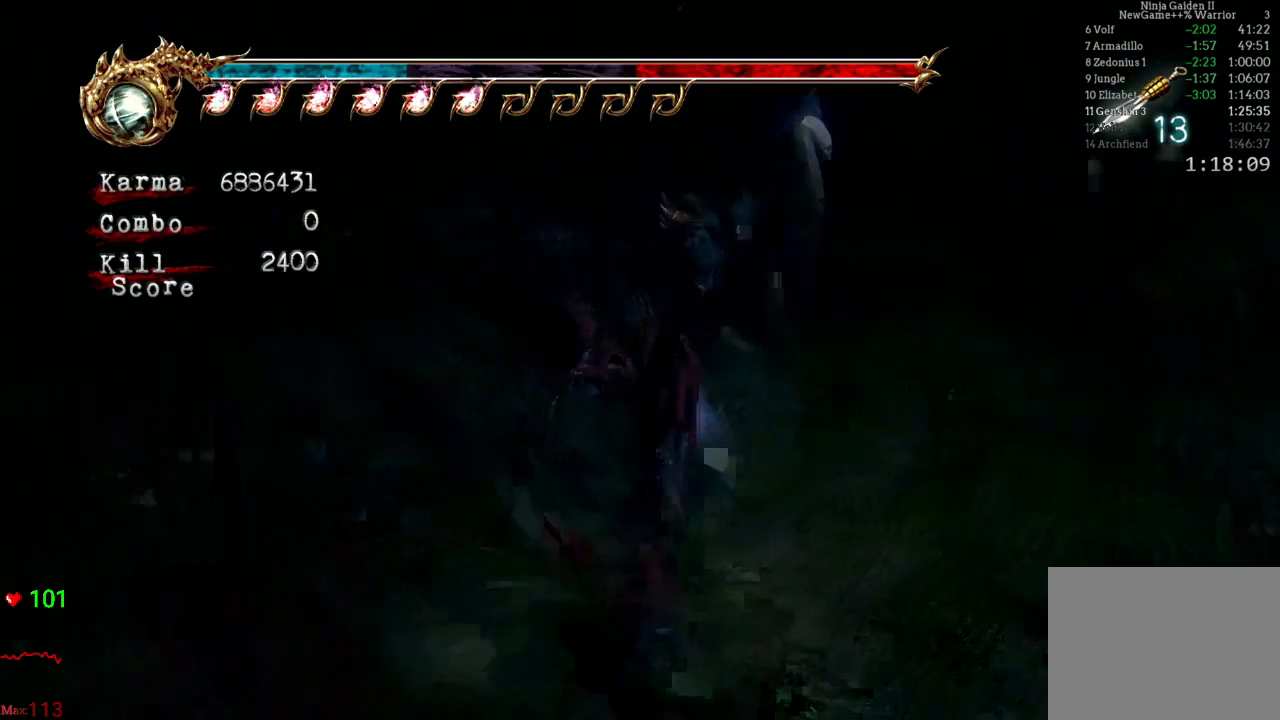
{"buttons": [], "left_stick": "center", "right_stick": "center", "events": [[67, "Y", "up"]]}
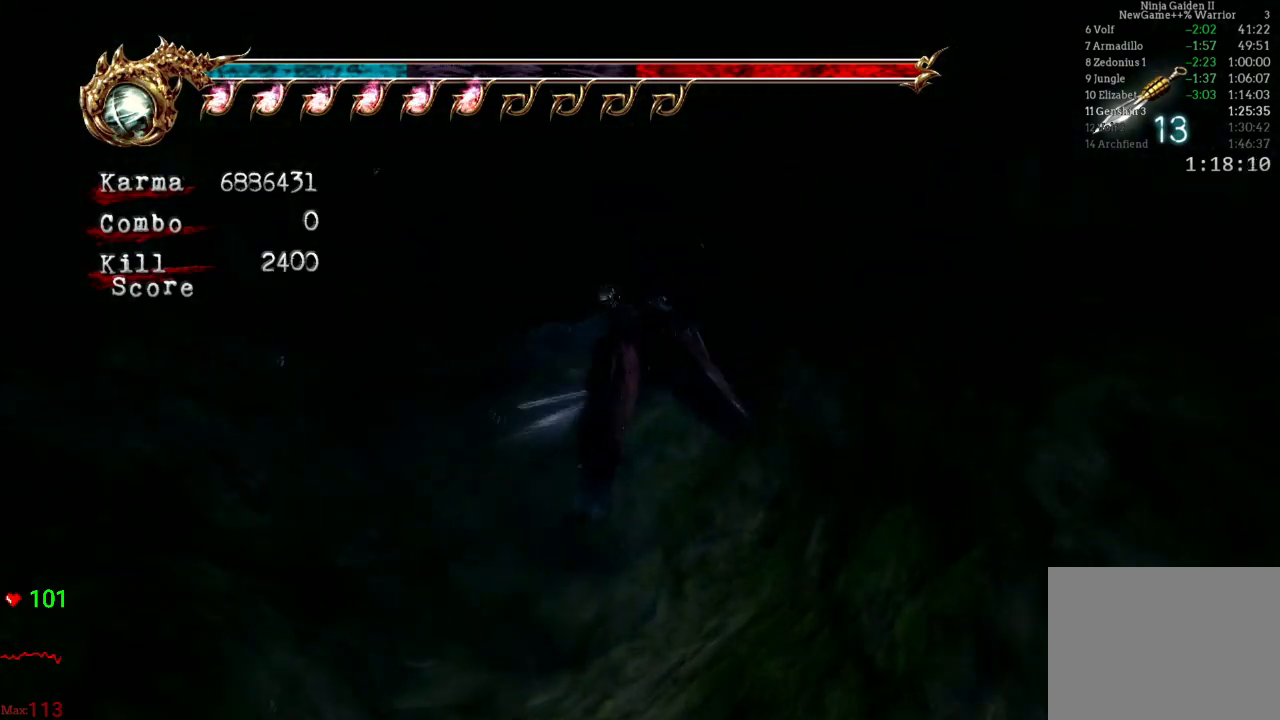
{"buttons": [], "left_stick": "center", "right_stick": "center", "events": [[283, "Y", "down"], [467, "Y", "up"]]}
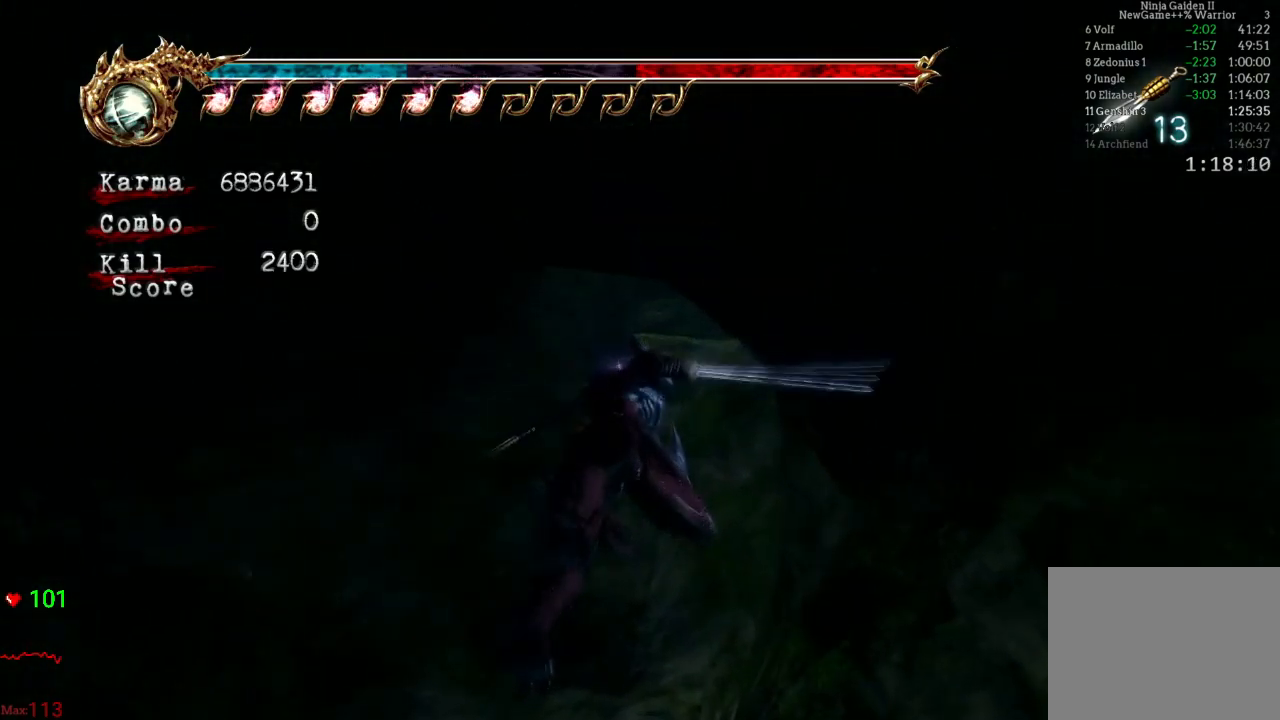
{"buttons": ["Y"], "left_stick": "center", "right_stick": "center", "events": [[150, "Y", "down"], [283, "Y", "up"], [367, "Y", "down"]]}
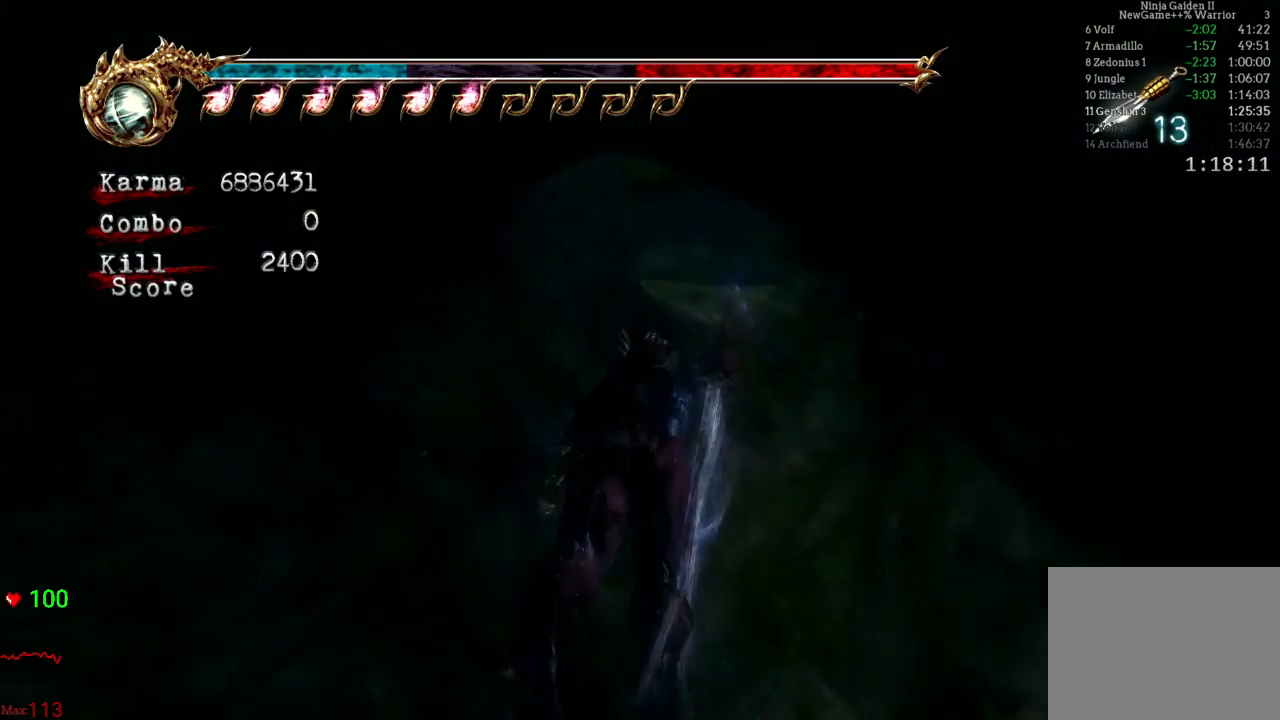
{"buttons": [], "left_stick": "right", "right_stick": "center", "events": [[50, "Y", "up"], [83, "Y", "down"], [267, "Y", "up"], [300, "Y", "down"], [383, "left_stick", "right"], [433, "Y", "up"]]}
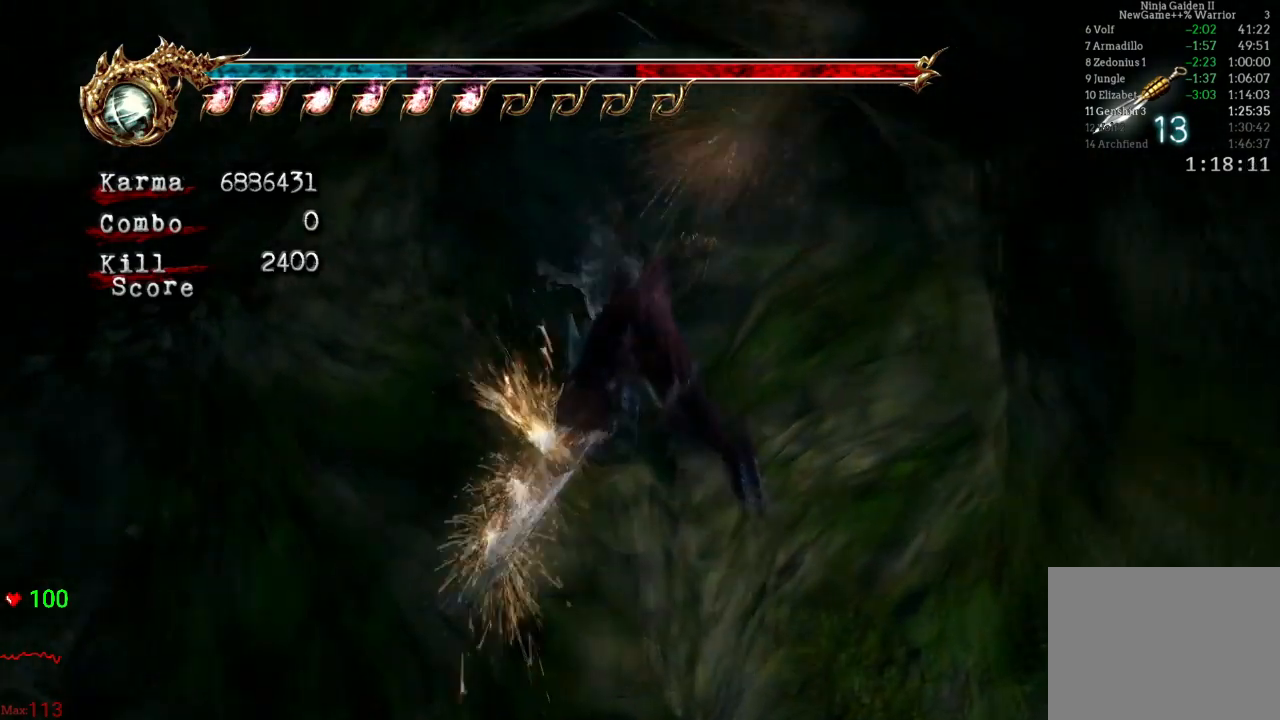
{"buttons": [], "left_stick": "center", "right_stick": "center", "events": [[33, "Y", "down"], [350, "Y", "up"], [400, "left_stick", "center"]]}
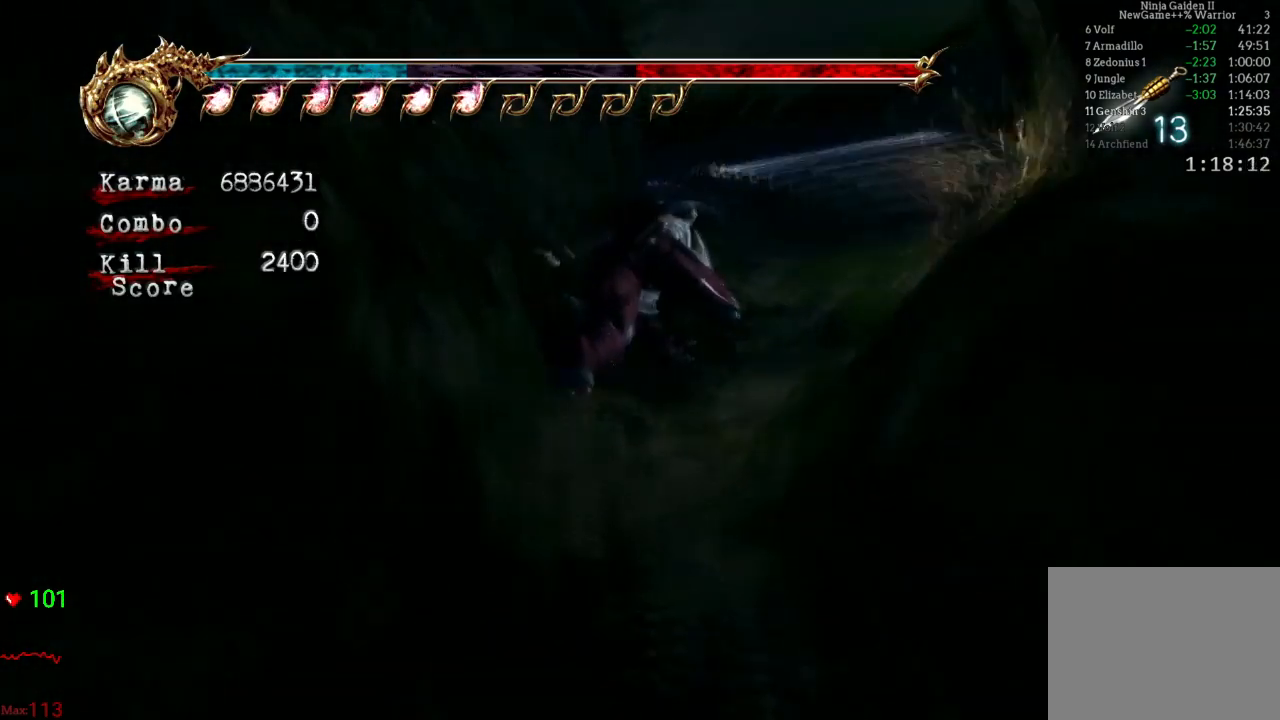
{"buttons": [], "left_stick": "center", "right_stick": "center", "events": [[383, "A", "down"], [483, "A", "up"]]}
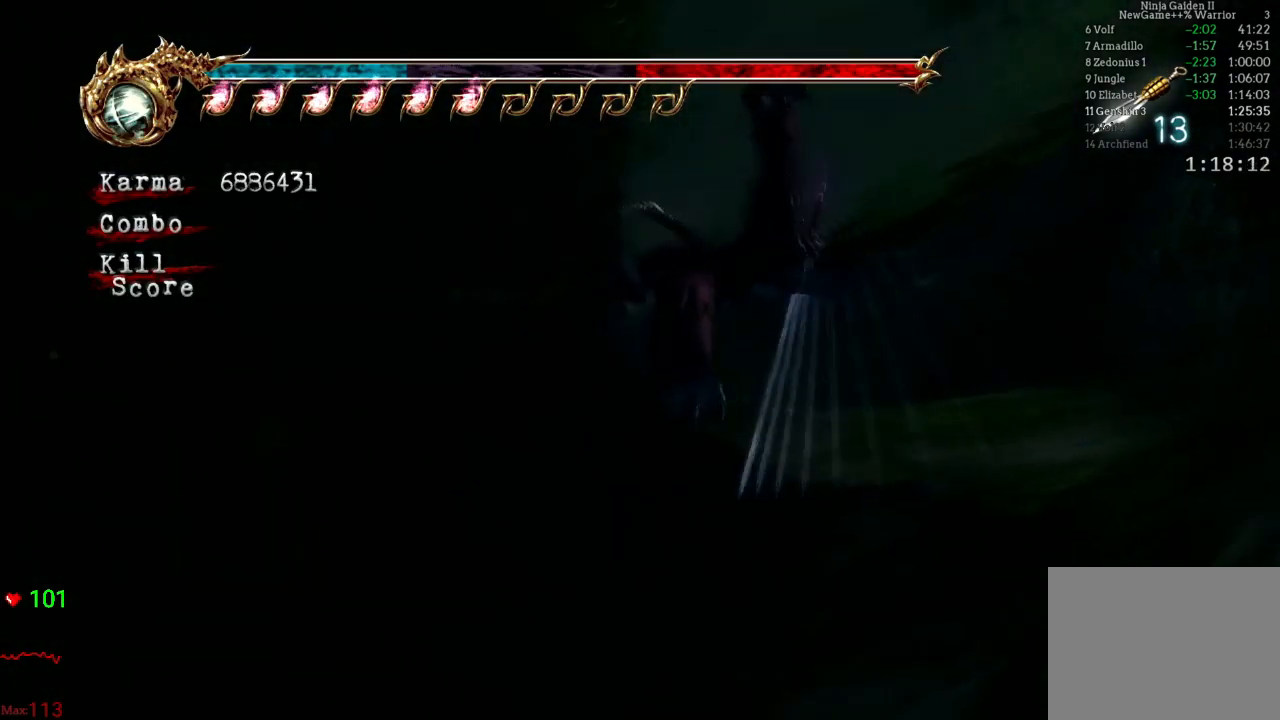
{"buttons": [], "left_stick": "up", "right_stick": "center", "events": [[33, "A", "down"], [267, "left_stick", "up"], [450, "A", "up"]]}
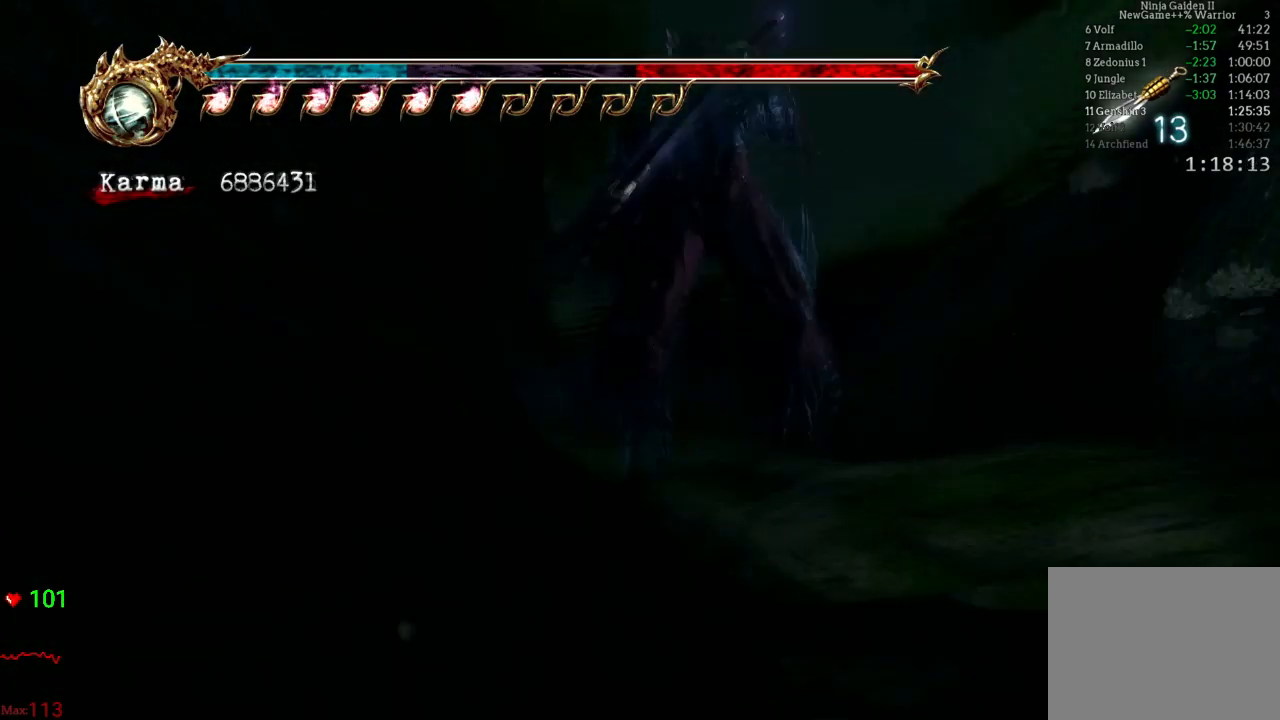
{"buttons": [], "left_stick": "up", "right_stick": "center", "events": []}
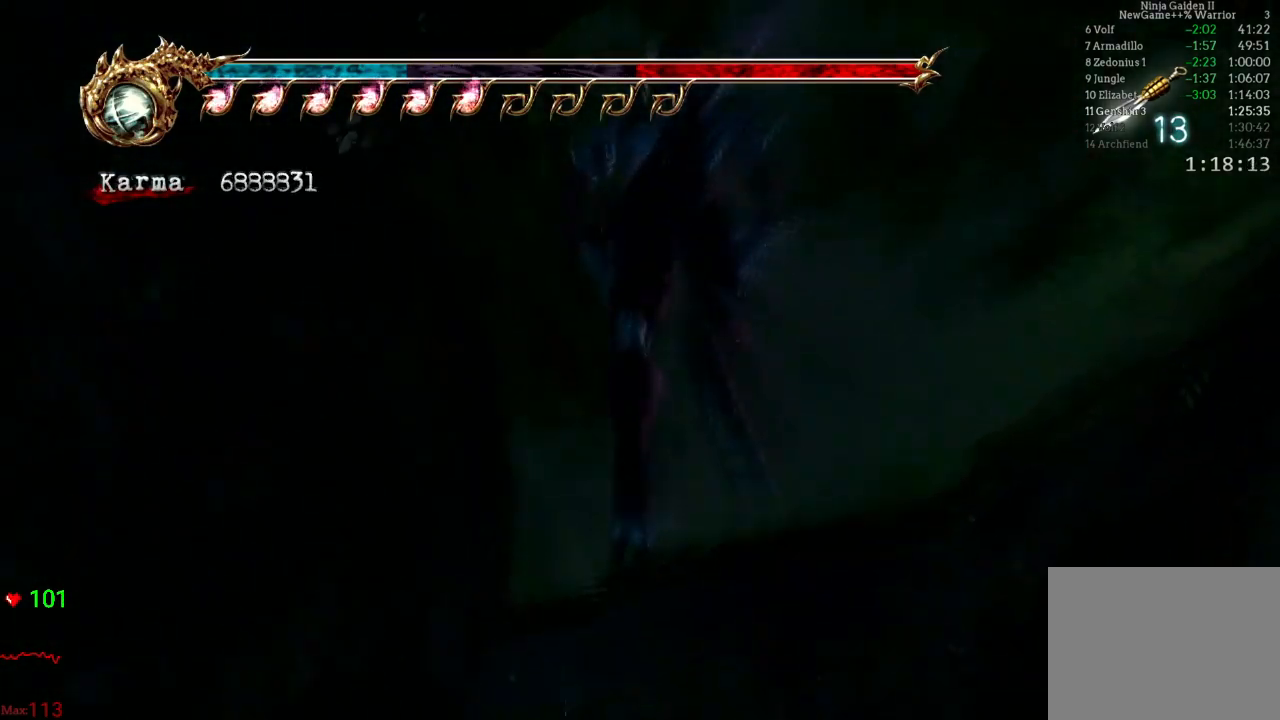
{"buttons": [], "left_stick": "up", "right_stick": "center", "events": []}
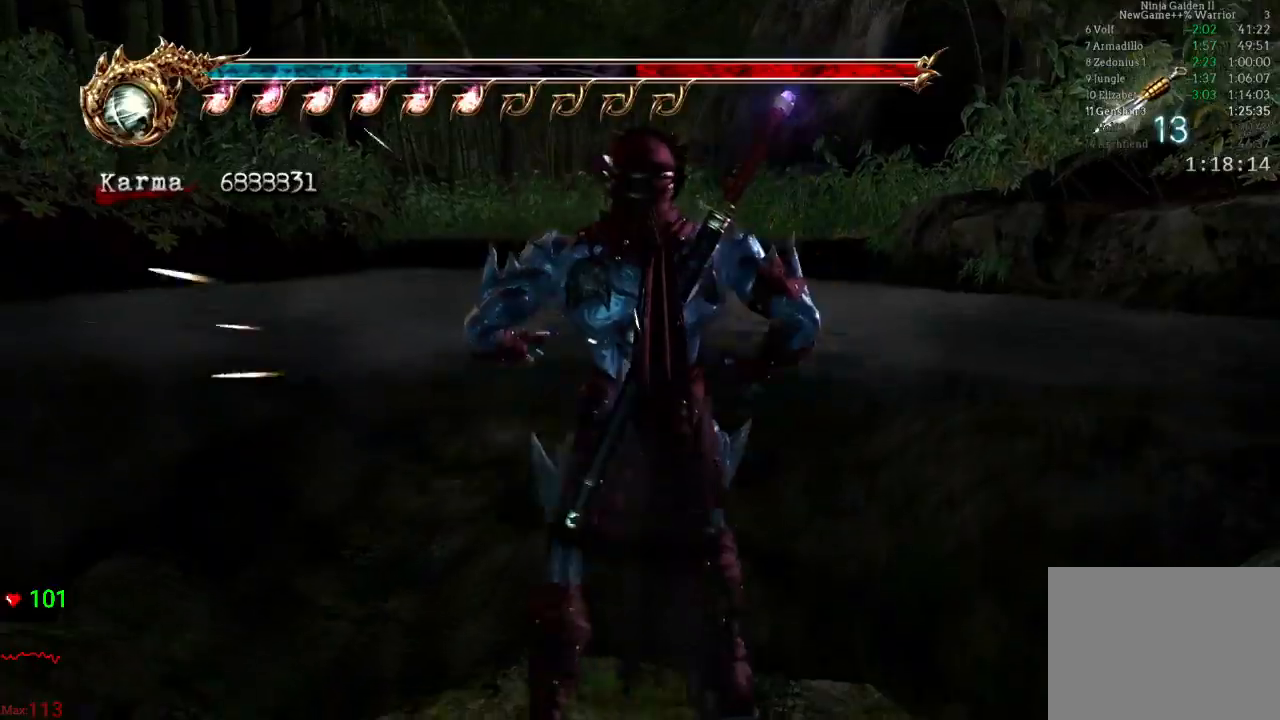
{"buttons": ["A"], "left_stick": "up", "right_stick": "center", "events": [[150, "A", "down"], [250, "A", "up"], [333, "A", "down"], [417, "A", "up"], [483, "A", "down"]]}
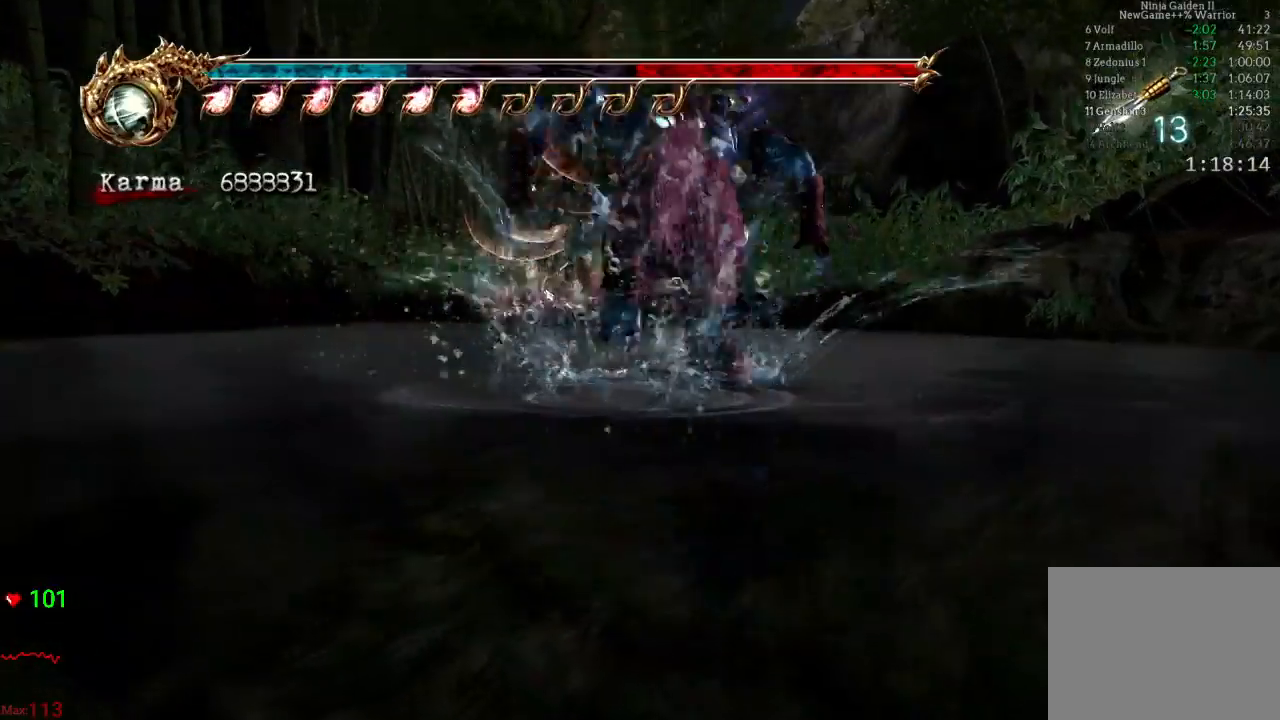
{"buttons": ["Y"], "left_stick": "up", "right_stick": "center", "events": [[67, "A", "up"], [183, "A", "down"], [183, "X", "down"], [383, "A", "up"], [383, "X", "up"], [450, "Y", "down"]]}
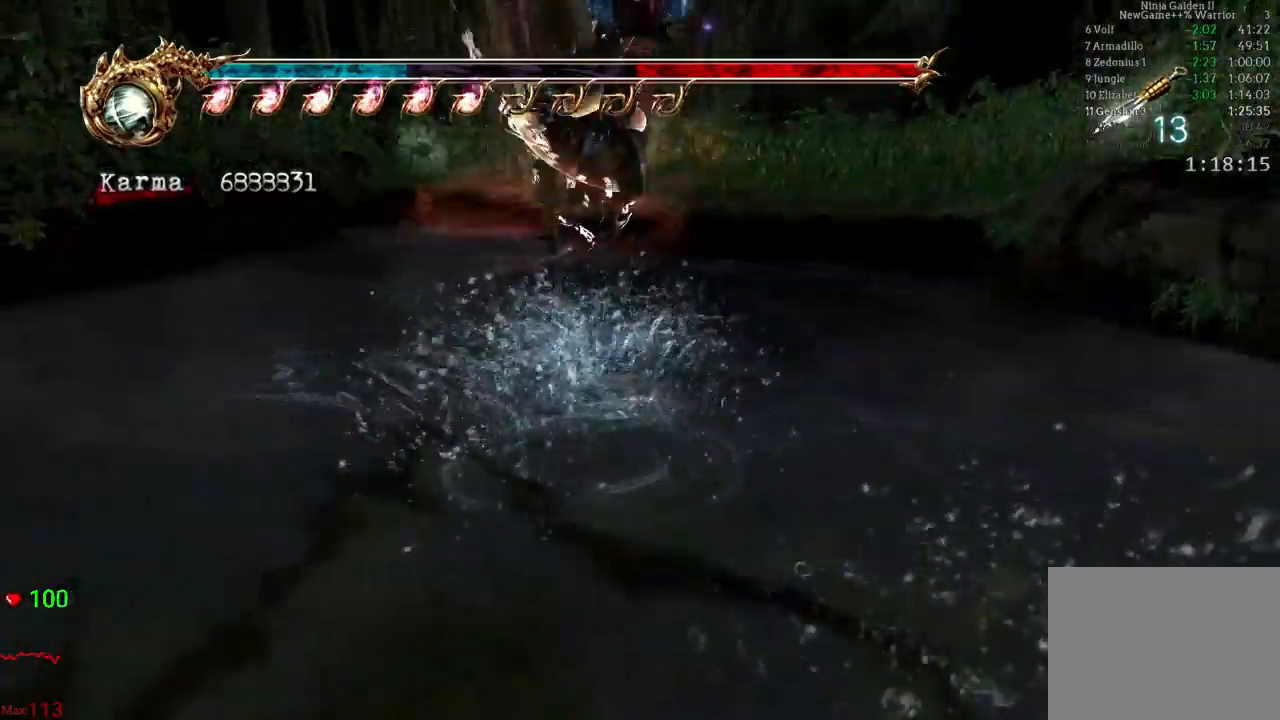
{"buttons": [], "left_stick": "up", "right_stick": "center"}